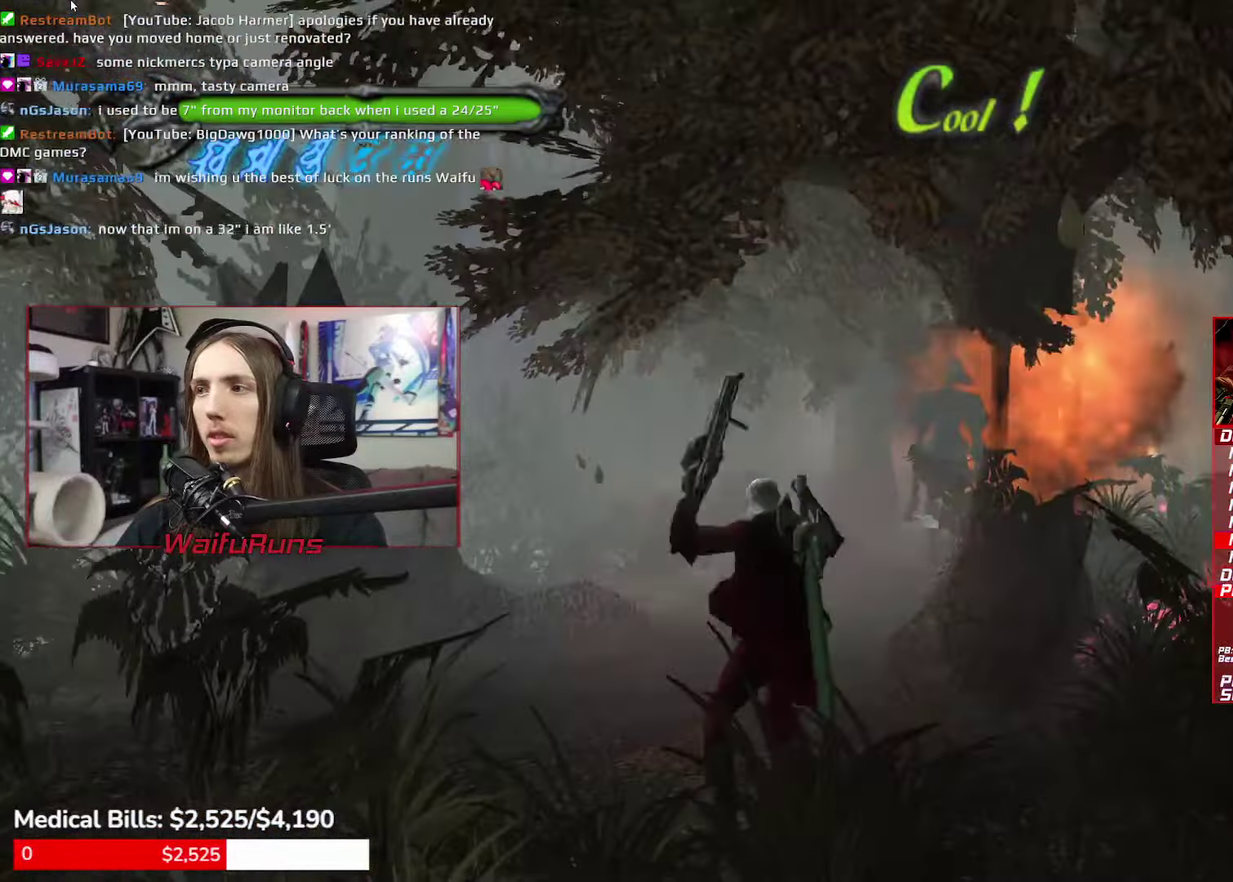
Gameplay with a controller (Xbox layout); each line is a JSON object with the inputs held at the frame after it. "events" lists button and stick changes between this image and that frame as [ms after this image, input, new state], when the widget could be followed in between. This overlay highlights the sticks when they move; stick clicks (L3 R3) are not distinguishable. Not read: HOME L1 L3 R3 SELECT START.
{"buttons": ["A", "R1"], "left_stick": "down", "right_stick": "center", "events": [[83, "R1", "down"], [133, "X", "down"], [166, "left_stick", "down-left"], [216, "X", "up"], [266, "X", "down"], [300, "left_stick", "down"], [350, "X", "up"], [433, "A", "down"]]}
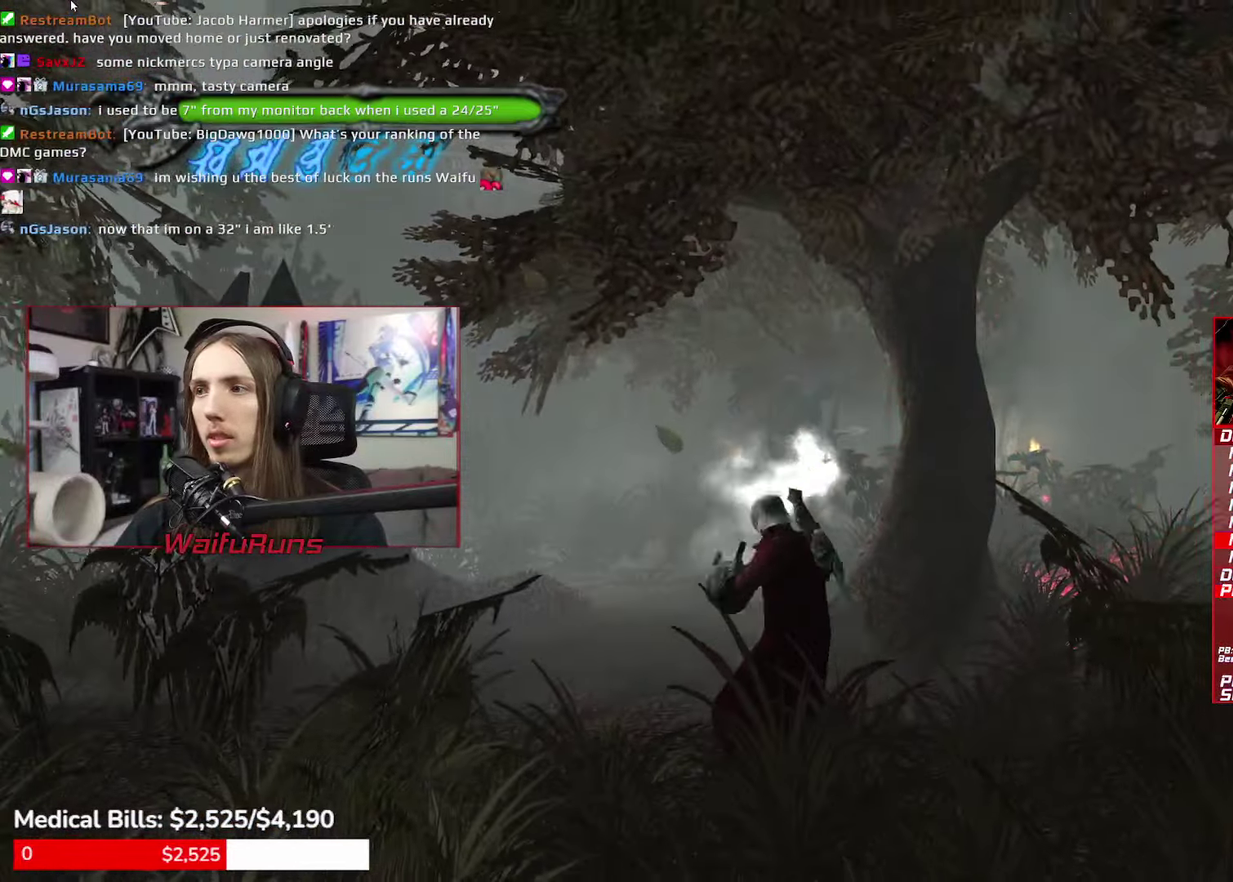
{"buttons": [], "left_stick": "up", "right_stick": "center", "events": [[33, "A", "up"], [50, "left_stick", "down-right"], [66, "R1", "up"], [150, "left_stick", "center"], [350, "left_stick", "up"]]}
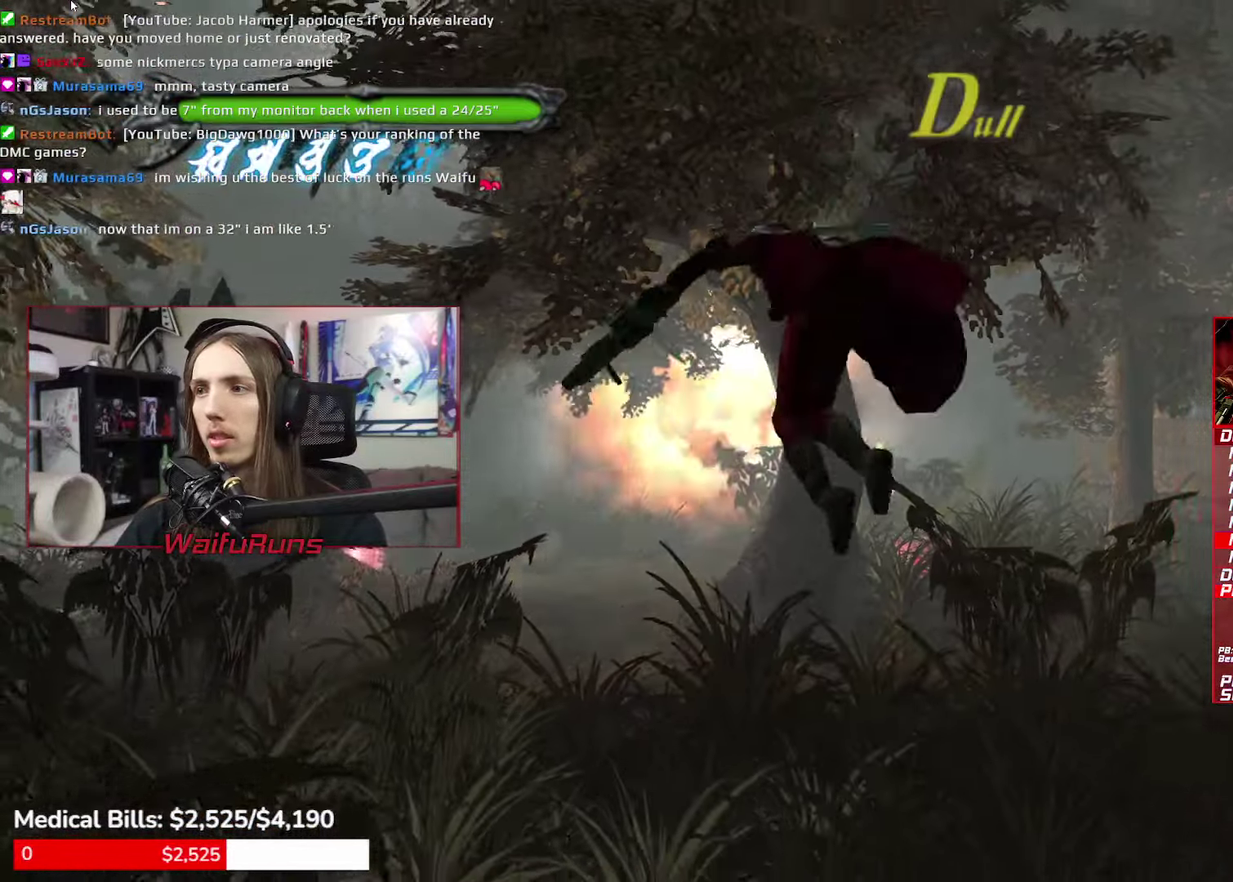
{"buttons": [], "left_stick": "up-right", "right_stick": "center", "events": [[150, "left_stick", "up-right"]]}
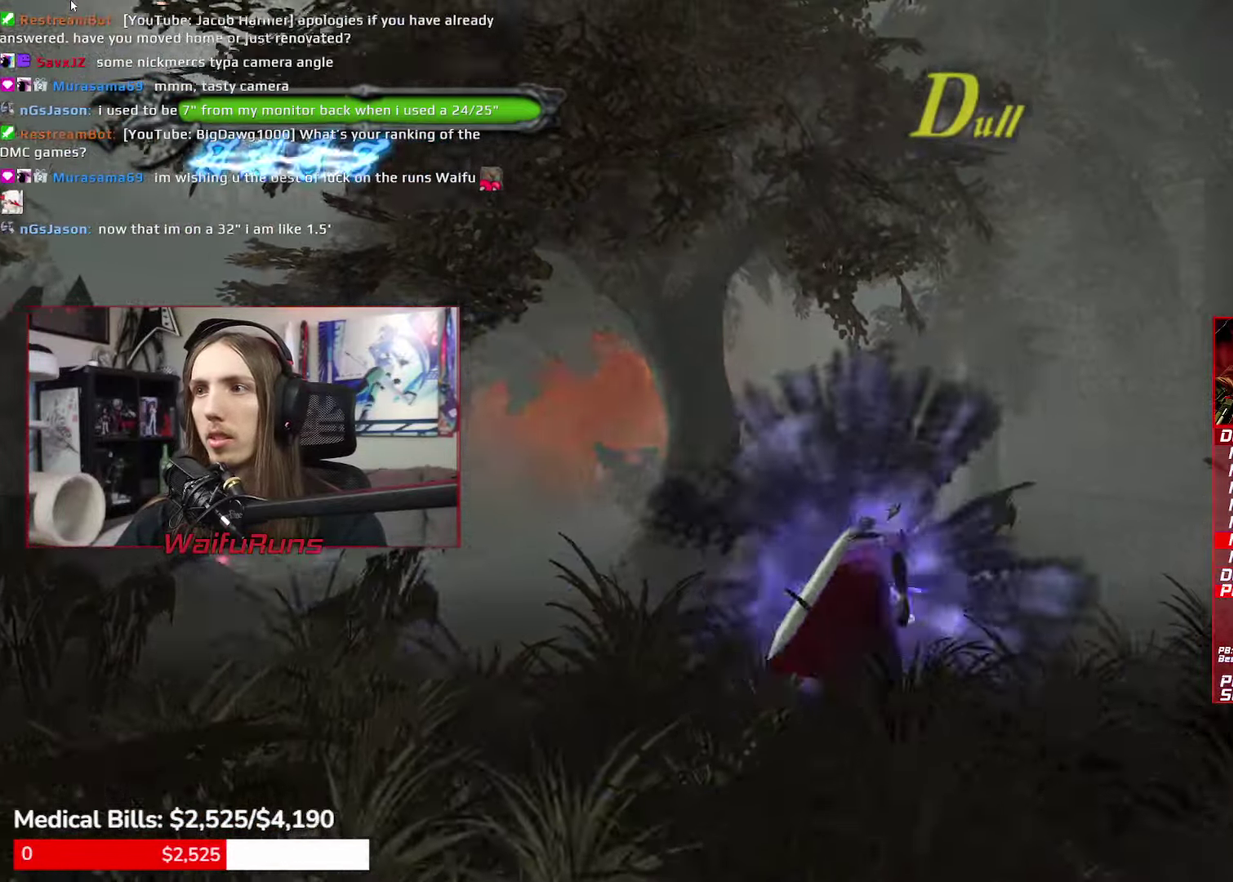
{"buttons": ["A", "R1"], "left_stick": "up-left", "right_stick": "center", "events": [[150, "R1", "down"], [150, "left_stick", "up"], [183, "X", "down"], [266, "X", "up"], [300, "X", "down"], [416, "X", "up"], [416, "left_stick", "up-left"], [466, "A", "down"]]}
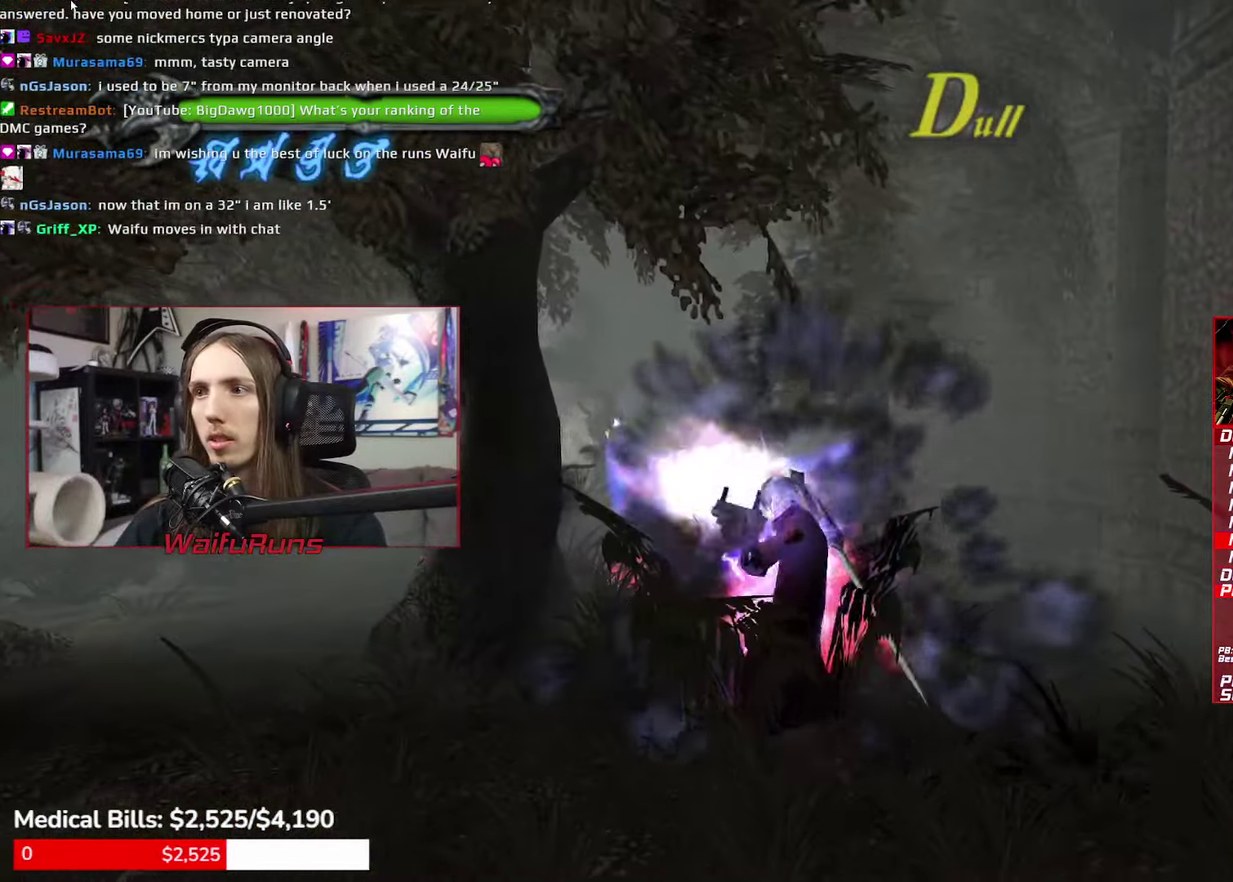
{"buttons": [], "left_stick": "up", "right_stick": "center", "events": [[33, "A", "up"], [33, "R1", "up"], [466, "left_stick", "up"]]}
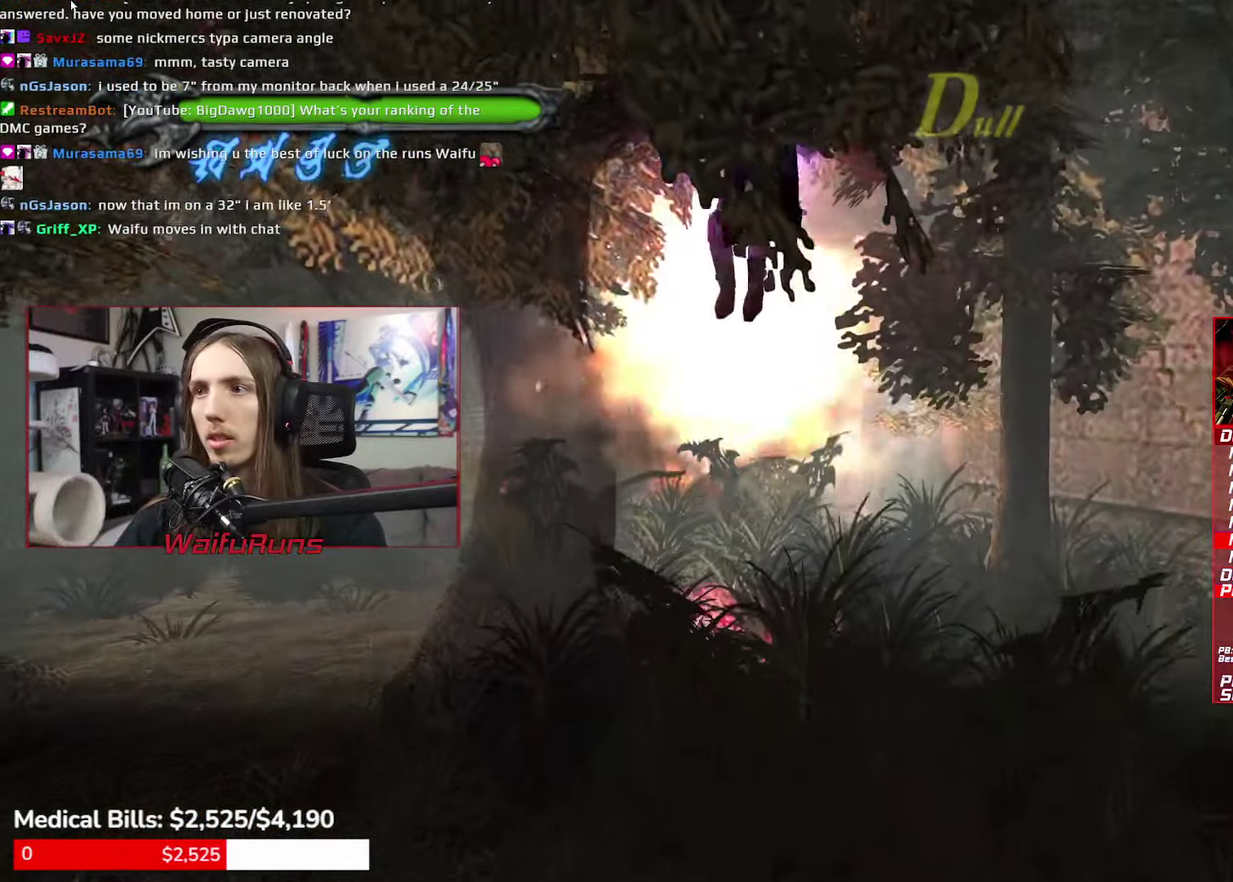
{"buttons": ["R1"], "left_stick": "up", "right_stick": "center", "events": [[466, "R1", "down"]]}
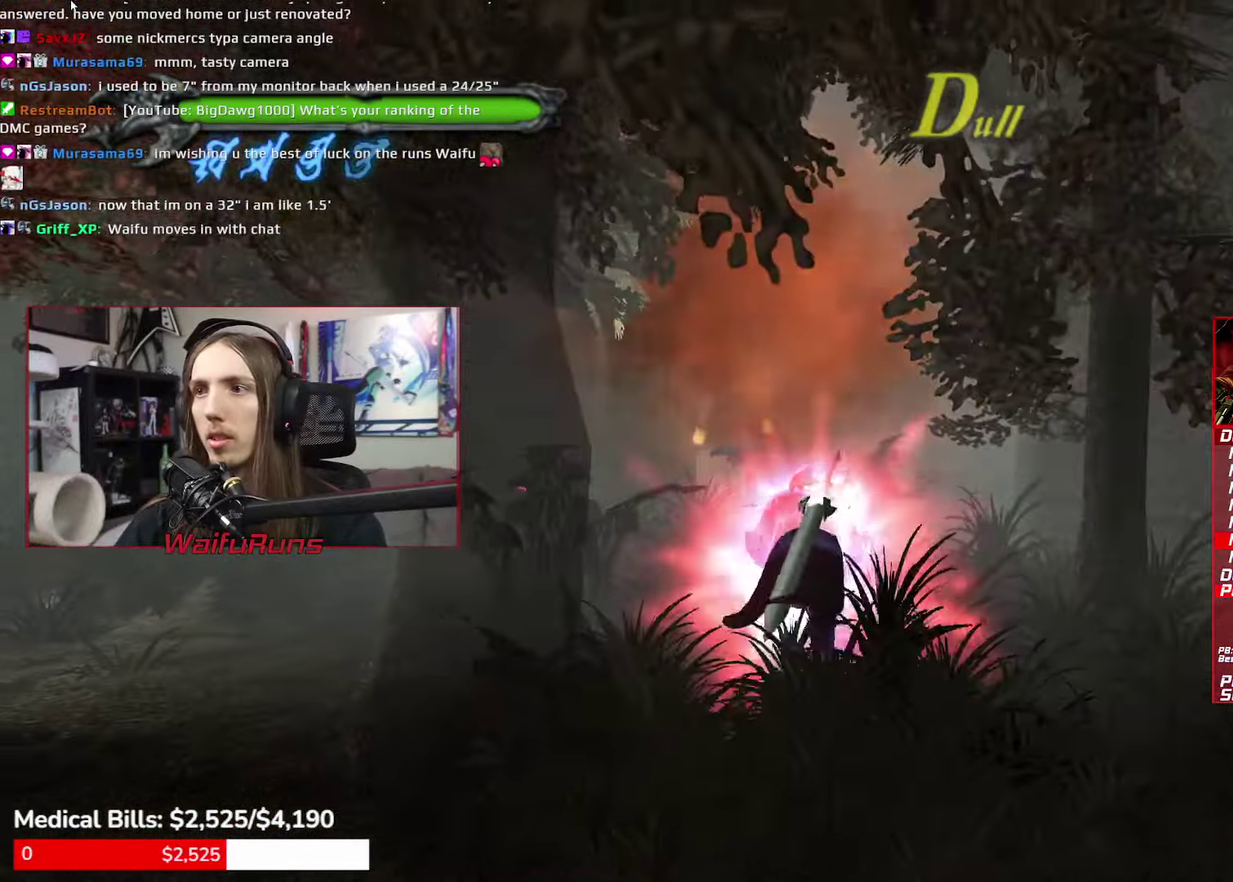
{"buttons": [], "left_stick": "down", "right_stick": "center", "events": [[117, "X", "down"], [200, "X", "up"], [233, "left_stick", "down"], [267, "A", "down"], [350, "A", "up"], [350, "R1", "up"]]}
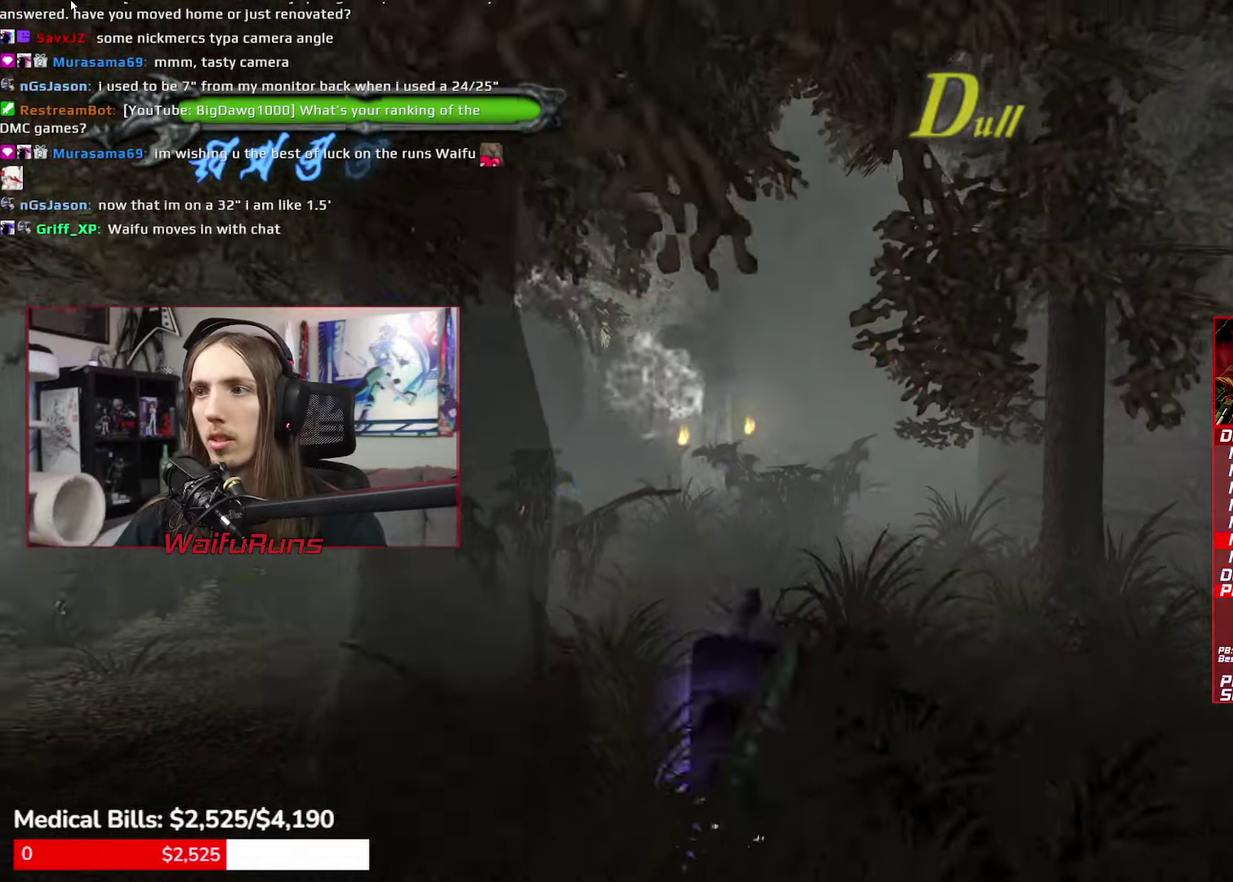
{"buttons": [], "left_stick": "left", "right_stick": "center", "events": [[50, "left_stick", "down-left"], [400, "left_stick", "left"]]}
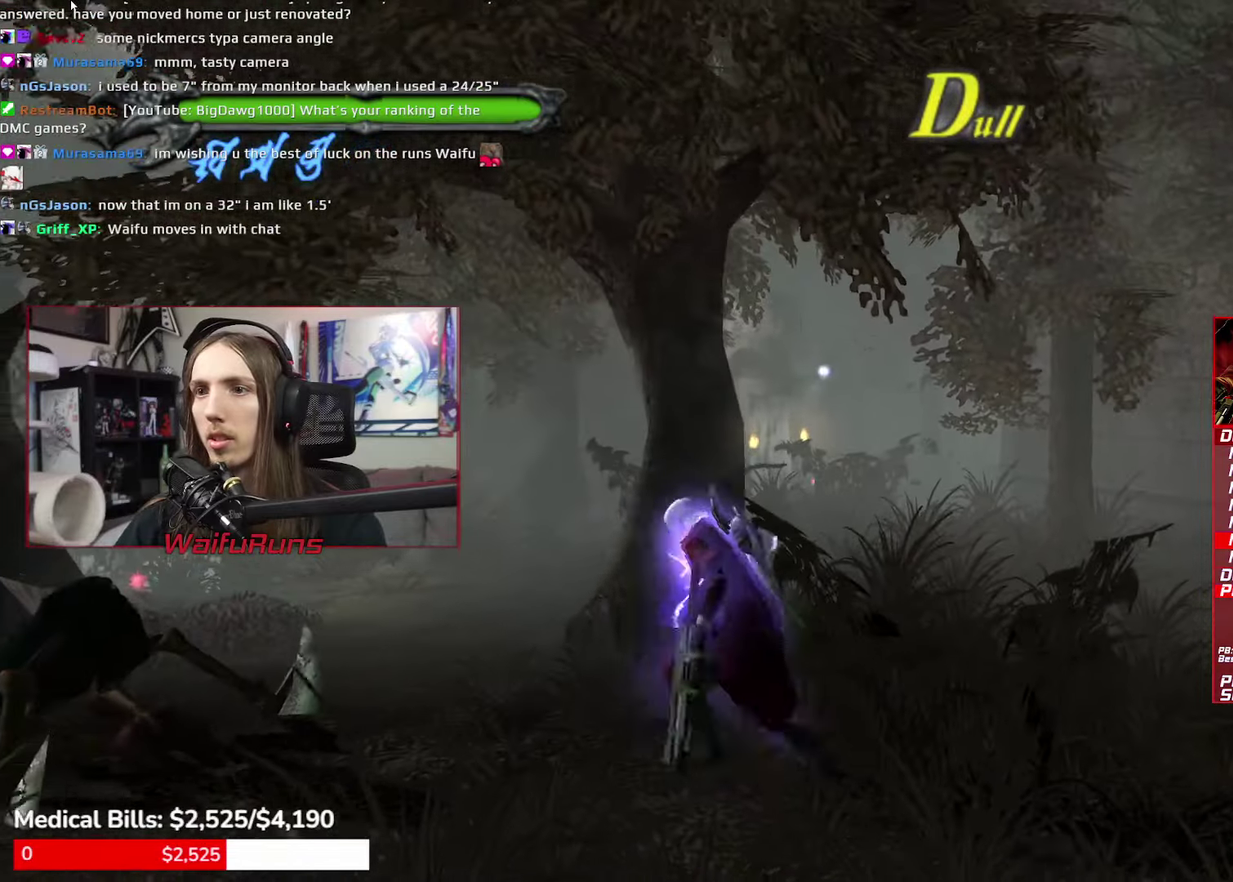
{"buttons": ["A", "R1"], "left_stick": "up", "right_stick": "center", "events": [[33, "left_stick", "up-left"], [100, "R1", "down"], [150, "X", "down"], [217, "X", "up"], [233, "left_stick", "up"], [267, "X", "down"], [350, "X", "up"], [417, "A", "down"]]}
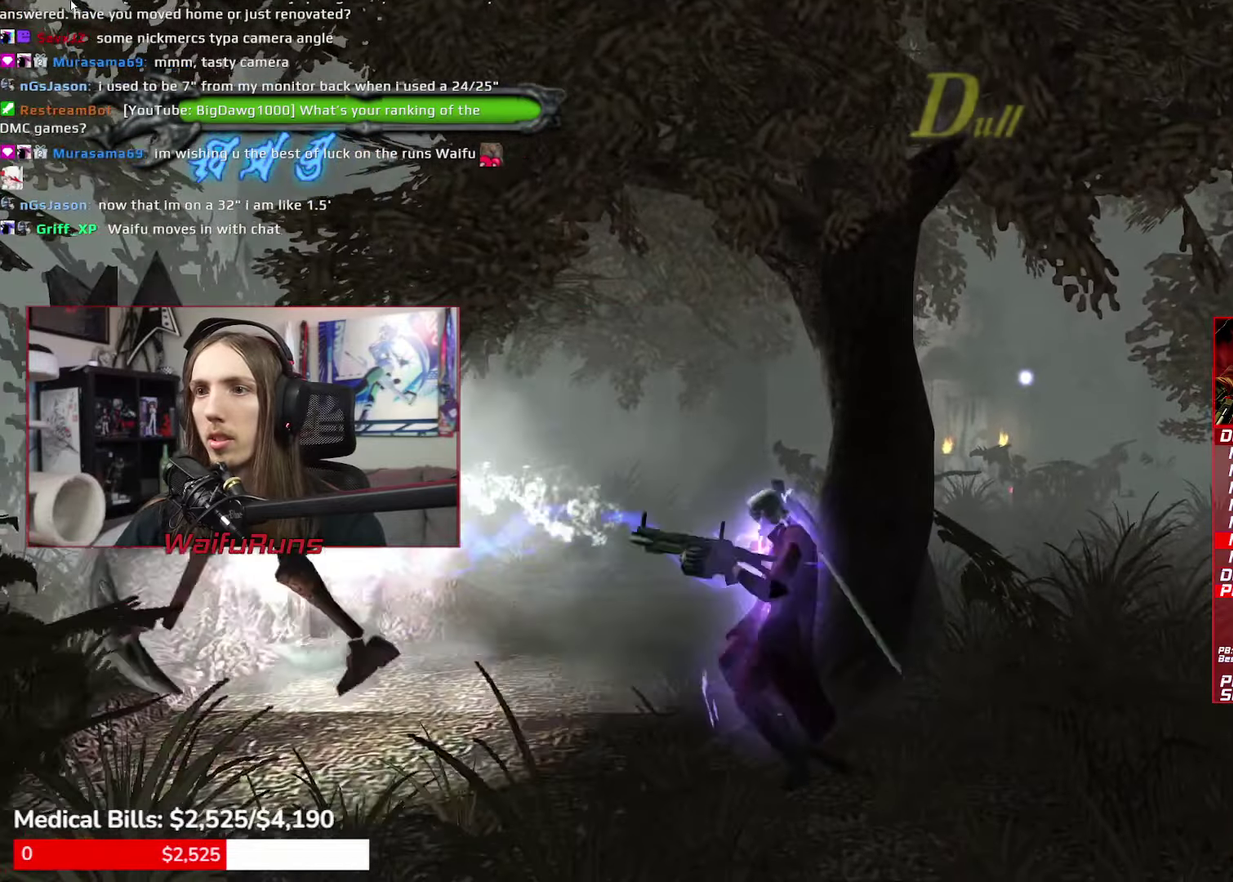
{"buttons": [], "left_stick": "right", "right_stick": "center"}
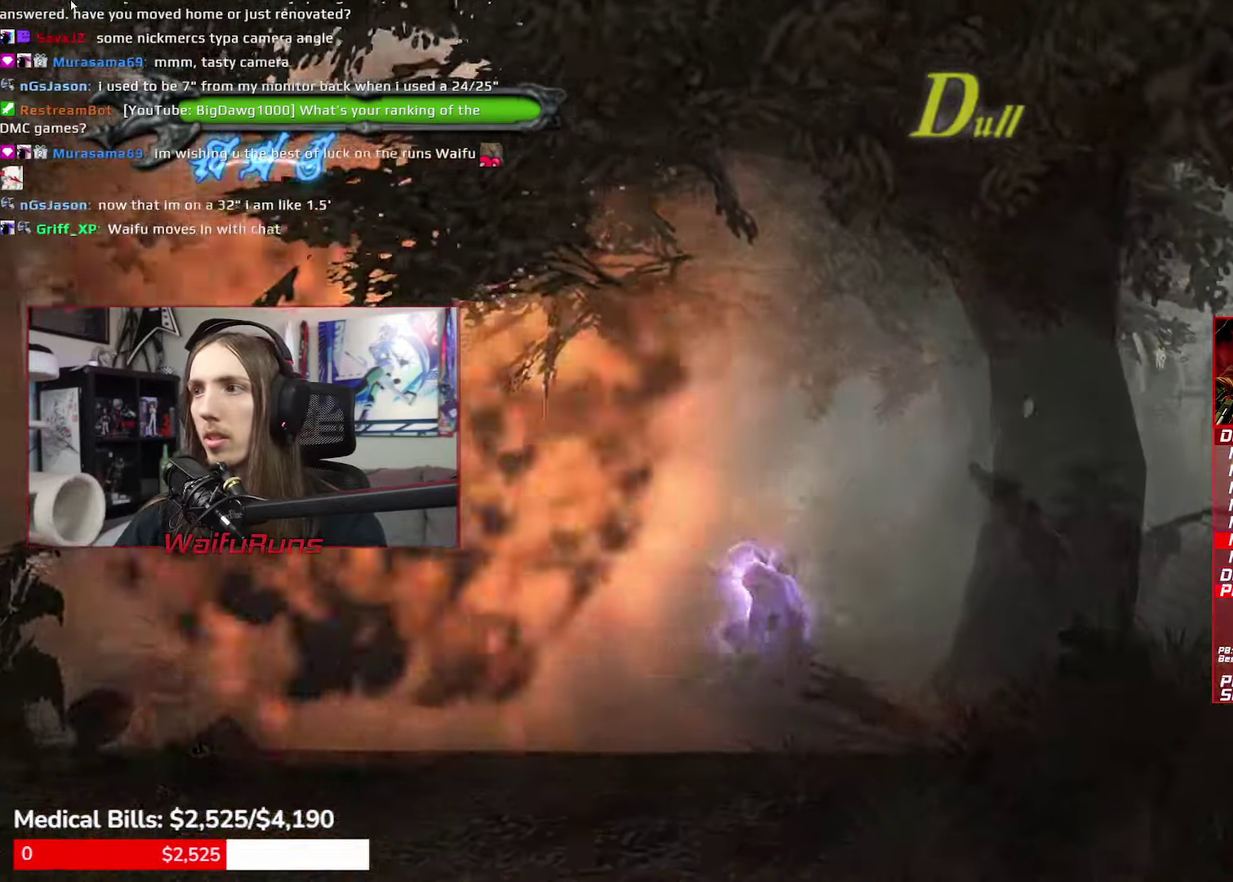
{"buttons": [], "left_stick": "right", "right_stick": "center"}
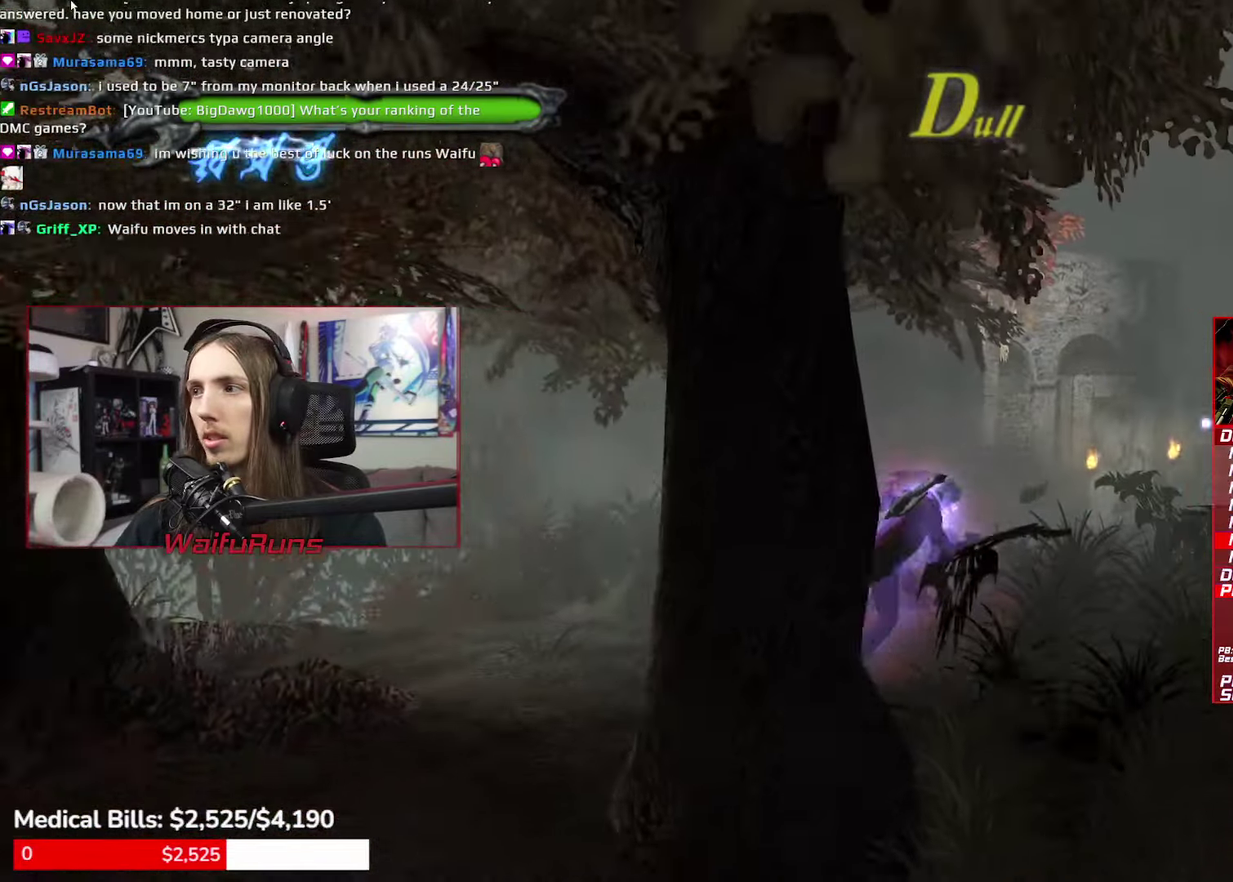
{"buttons": ["R1"], "left_stick": "down-right", "right_stick": "center", "events": [[100, "R1", "down"], [150, "X", "down"], [150, "left_stick", "down-right"], [200, "X", "up"], [267, "X", "down"], [350, "X", "up"], [417, "A", "down"], [483, "A", "up"]]}
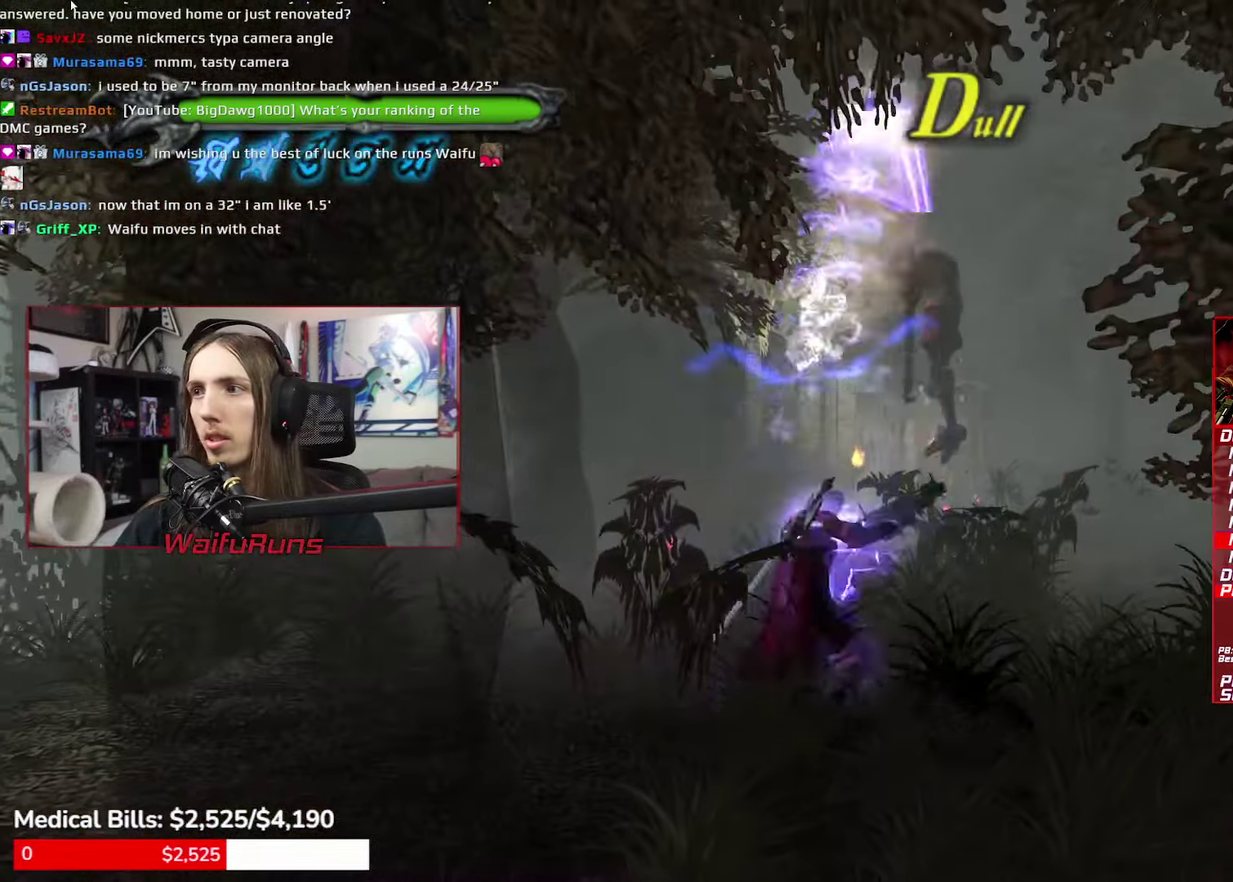
{"buttons": [], "left_stick": "down-left", "right_stick": "center"}
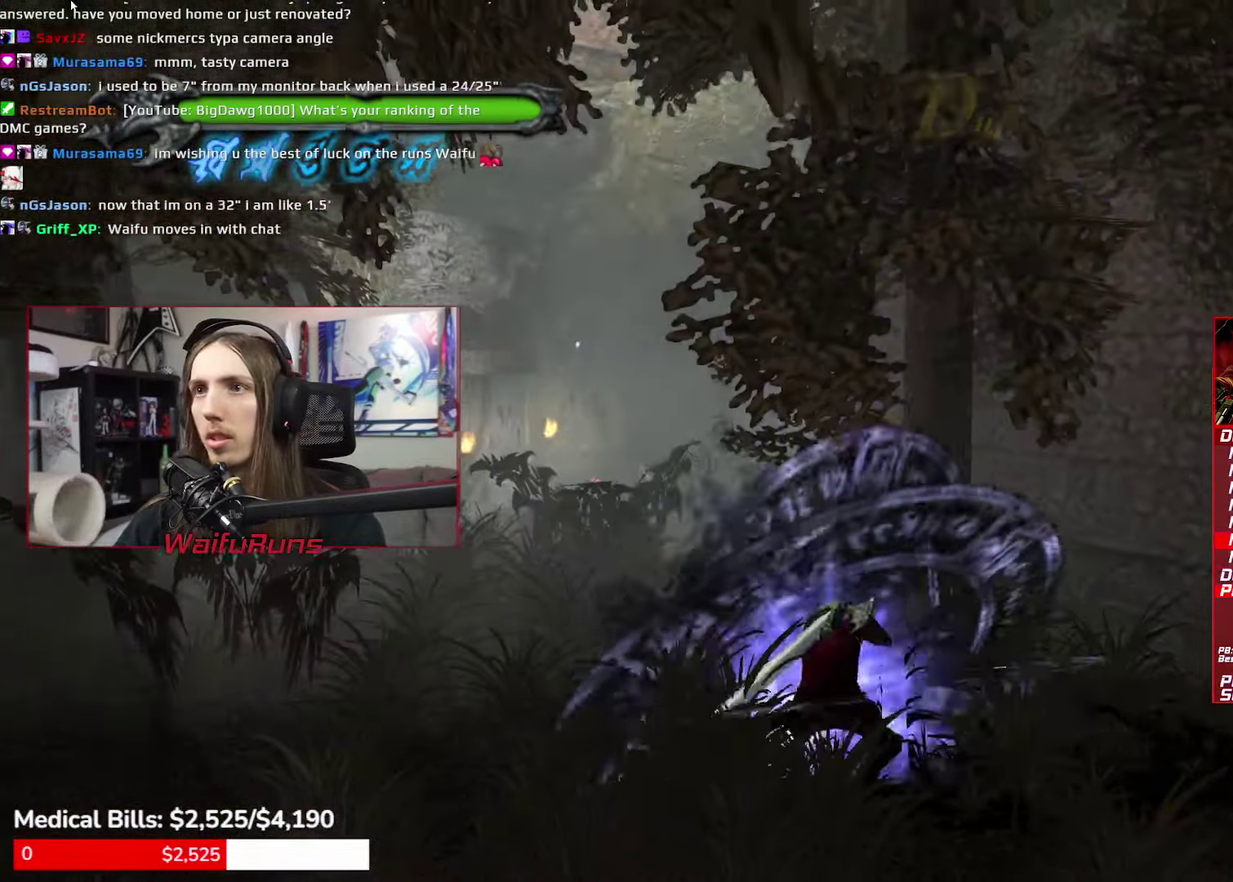
{"buttons": ["A", "R1"], "left_stick": "up-left", "right_stick": "center"}
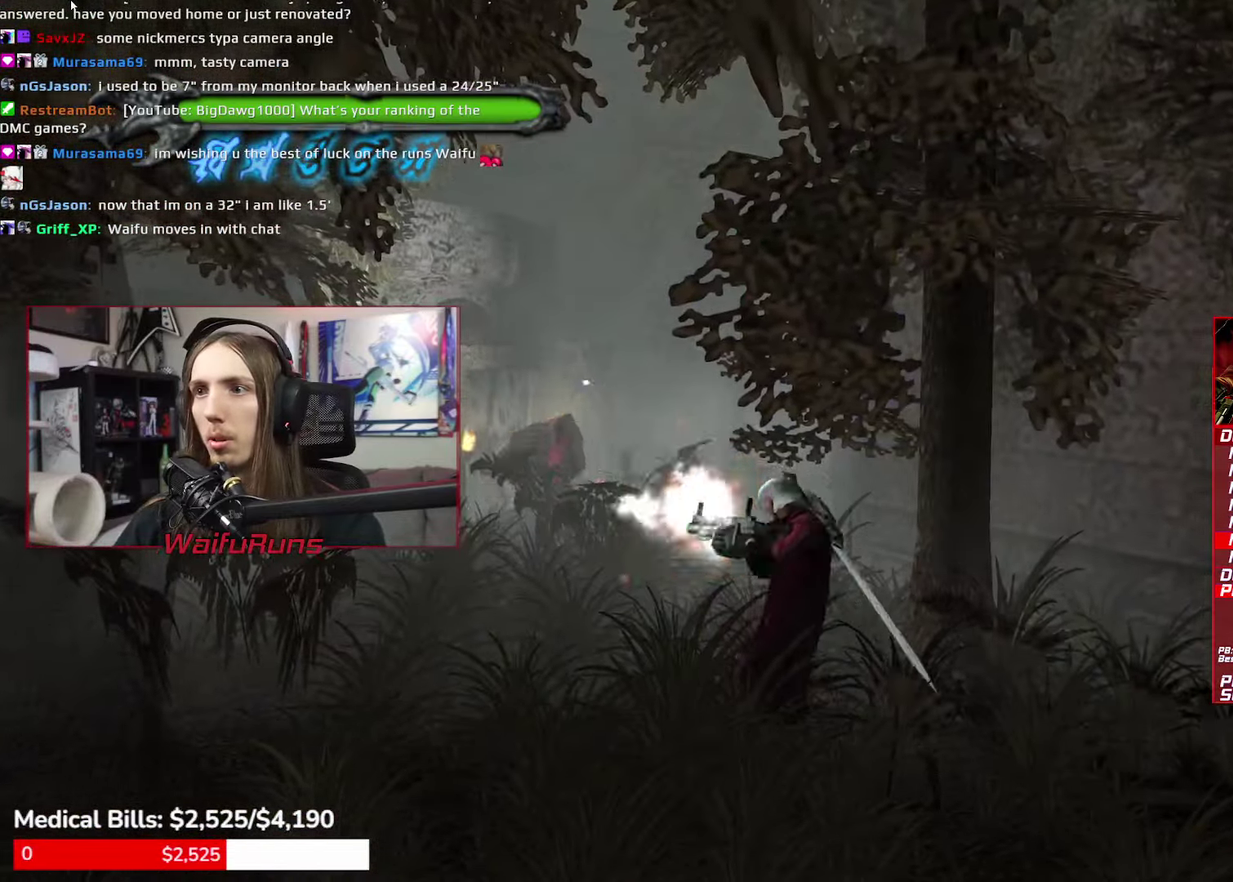
{"buttons": [], "left_stick": "up-right", "right_stick": "center", "events": [[33, "A", "up"], [67, "R1", "up"], [150, "left_stick", "up"], [433, "left_stick", "up-right"]]}
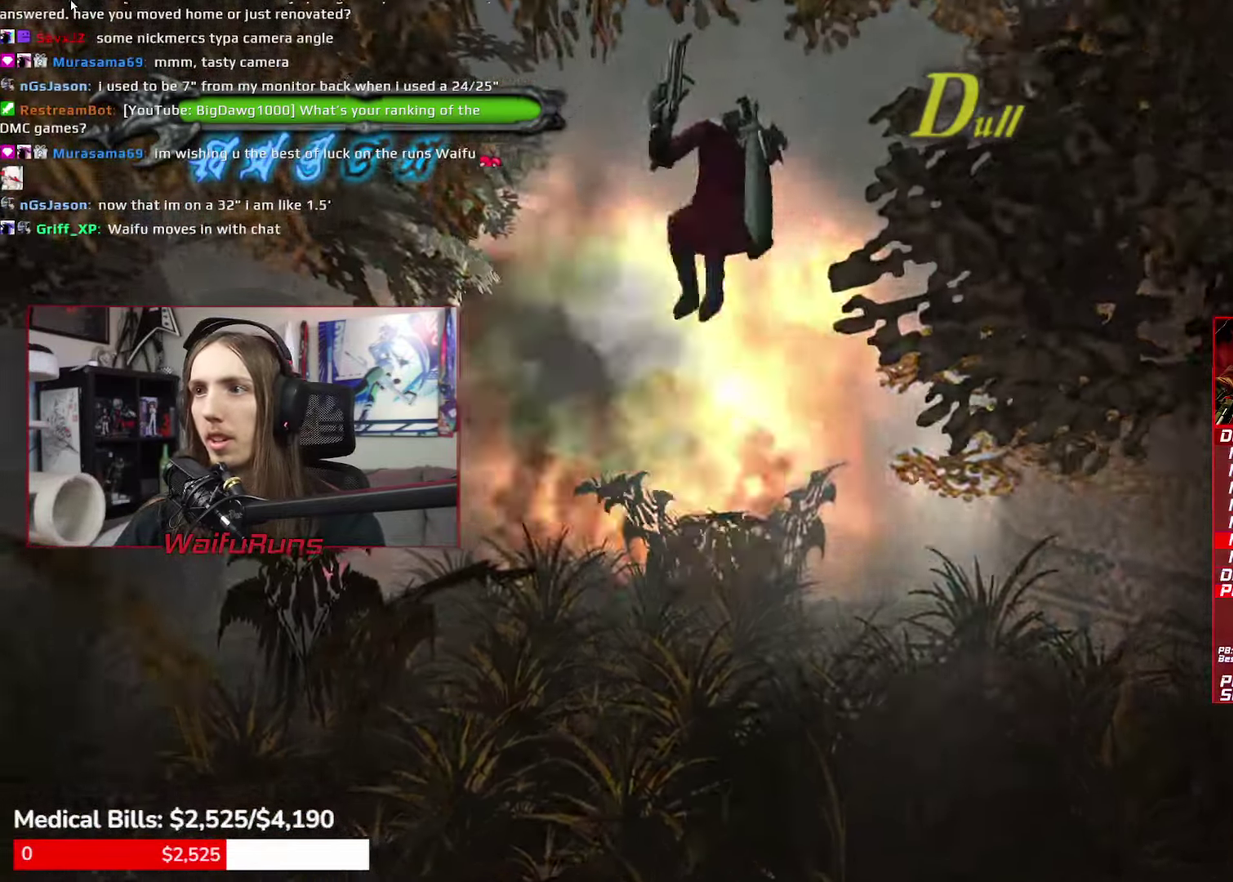
{"buttons": ["R1"], "left_stick": "down", "right_stick": "center", "events": [[317, "left_stick", "down-right"], [367, "R1", "down"], [417, "X", "down"], [417, "left_stick", "down"], [483, "X", "up"]]}
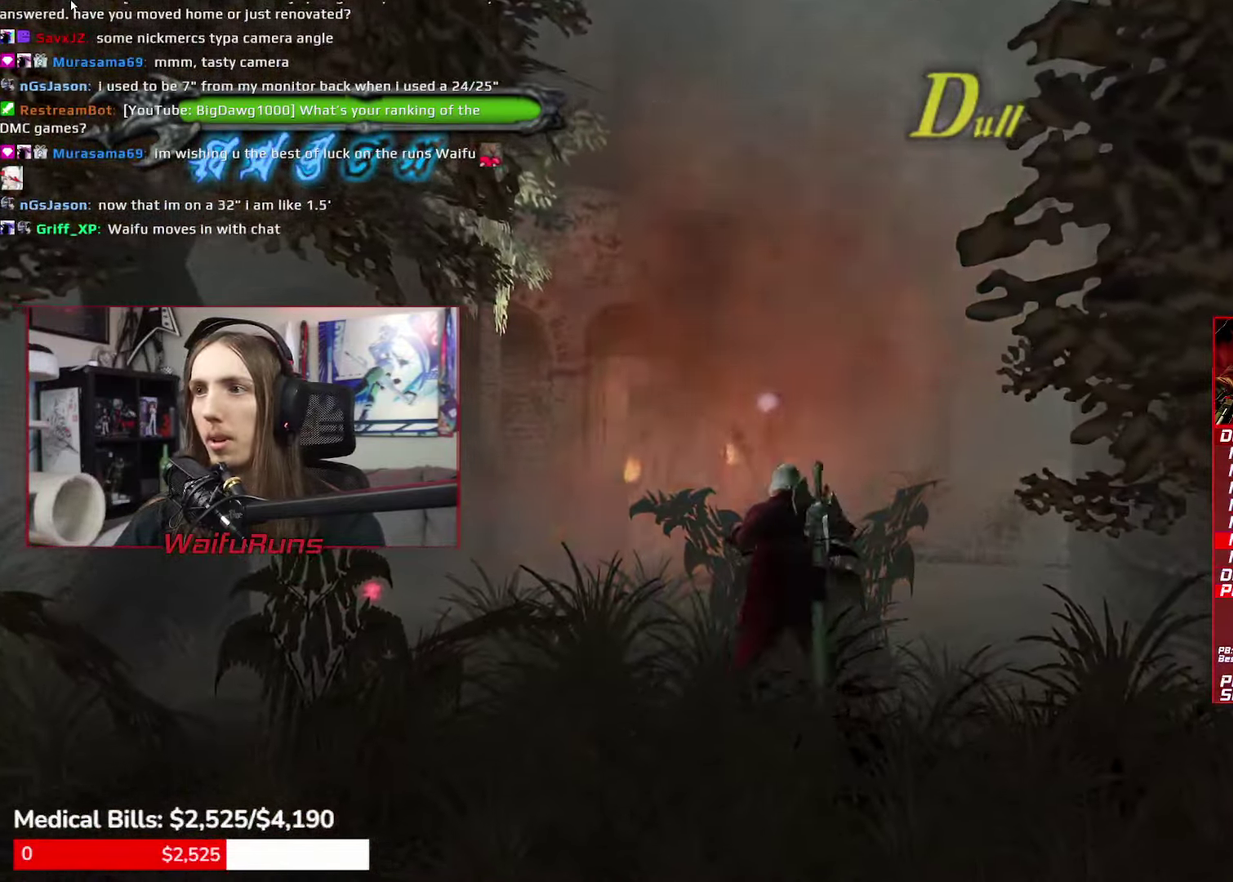
{"buttons": [], "left_stick": "down", "right_stick": "center", "events": [[67, "X", "down"], [150, "X", "up"], [217, "A", "down"], [284, "A", "up"], [284, "R1", "up"]]}
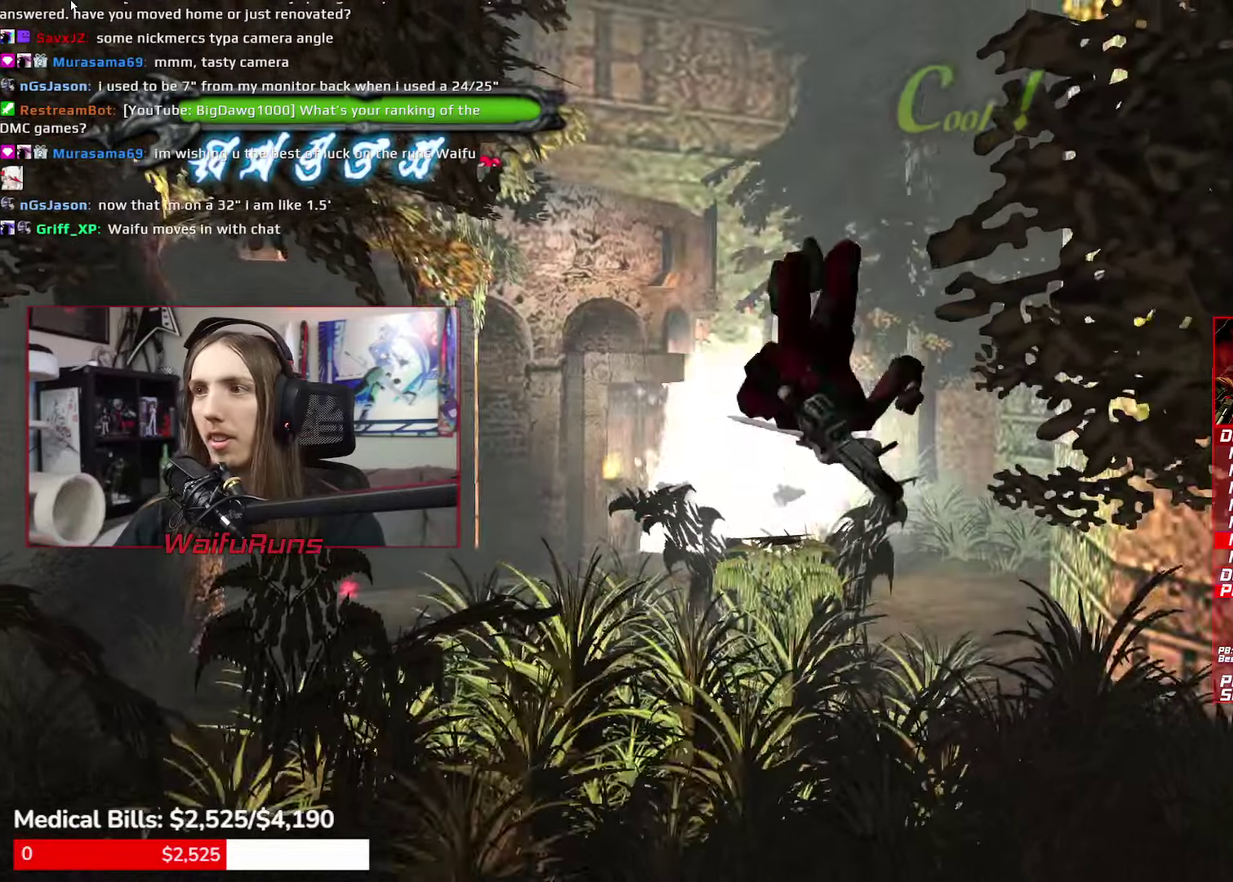
{"buttons": [], "left_stick": "up", "right_stick": "center", "events": [[67, "left_stick", "center"], [250, "left_stick", "up"]]}
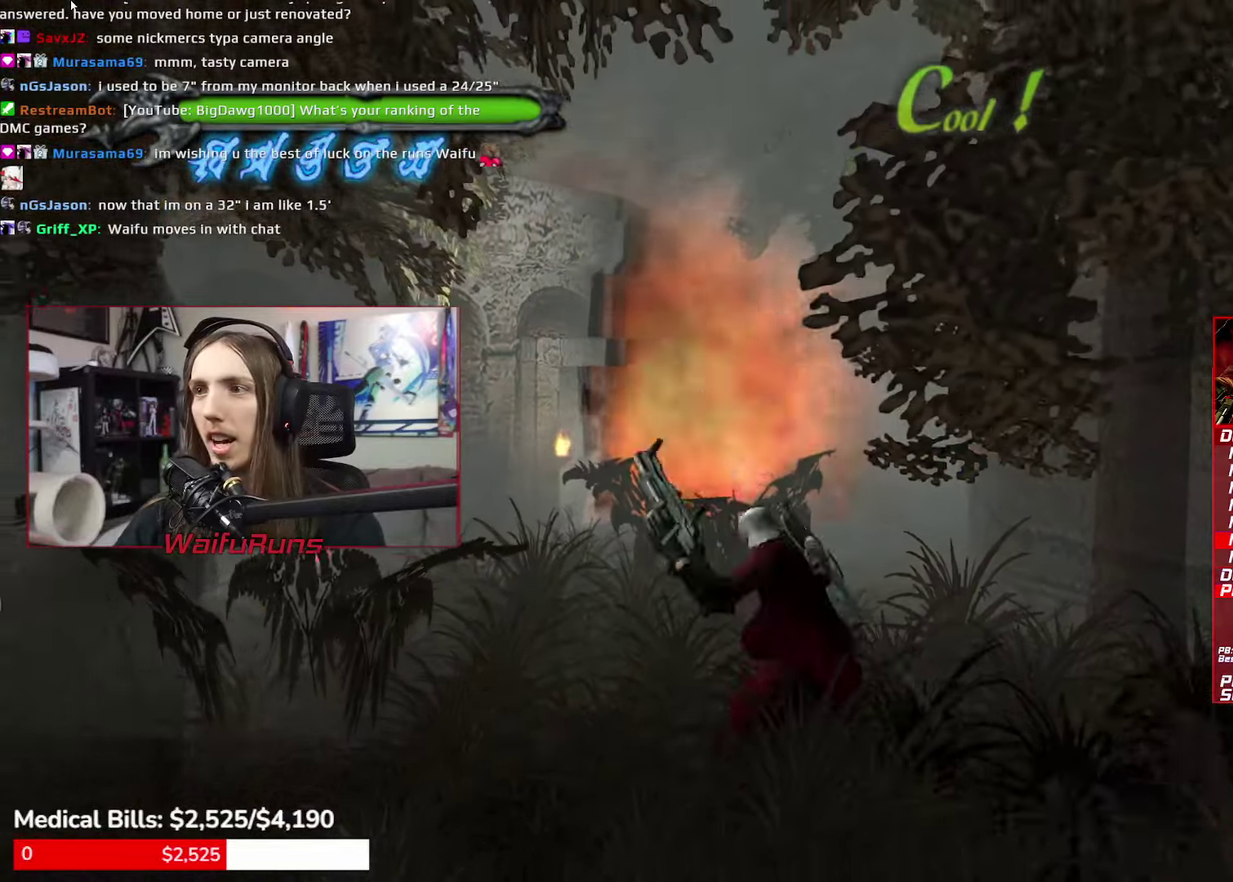
{"buttons": ["A"], "left_stick": "down", "right_stick": "center", "events": [[84, "R1", "down"], [134, "X", "down"], [217, "X", "up"], [267, "X", "down"], [350, "X", "up"], [367, "left_stick", "down"], [450, "A", "down"], [500, "R1", "up"]]}
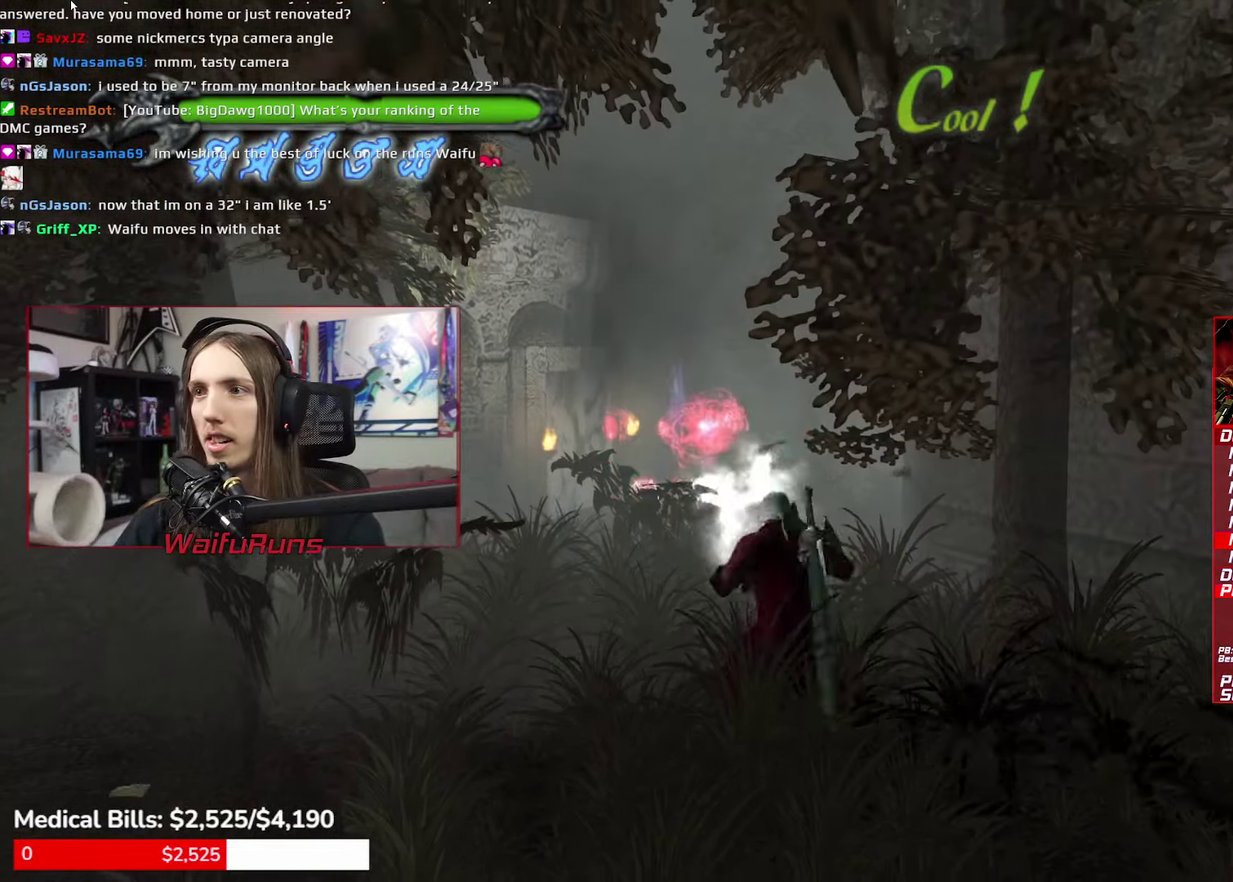
{"buttons": [], "left_stick": "center", "right_stick": "center", "events": [[17, "A", "up"], [350, "left_stick", "center"]]}
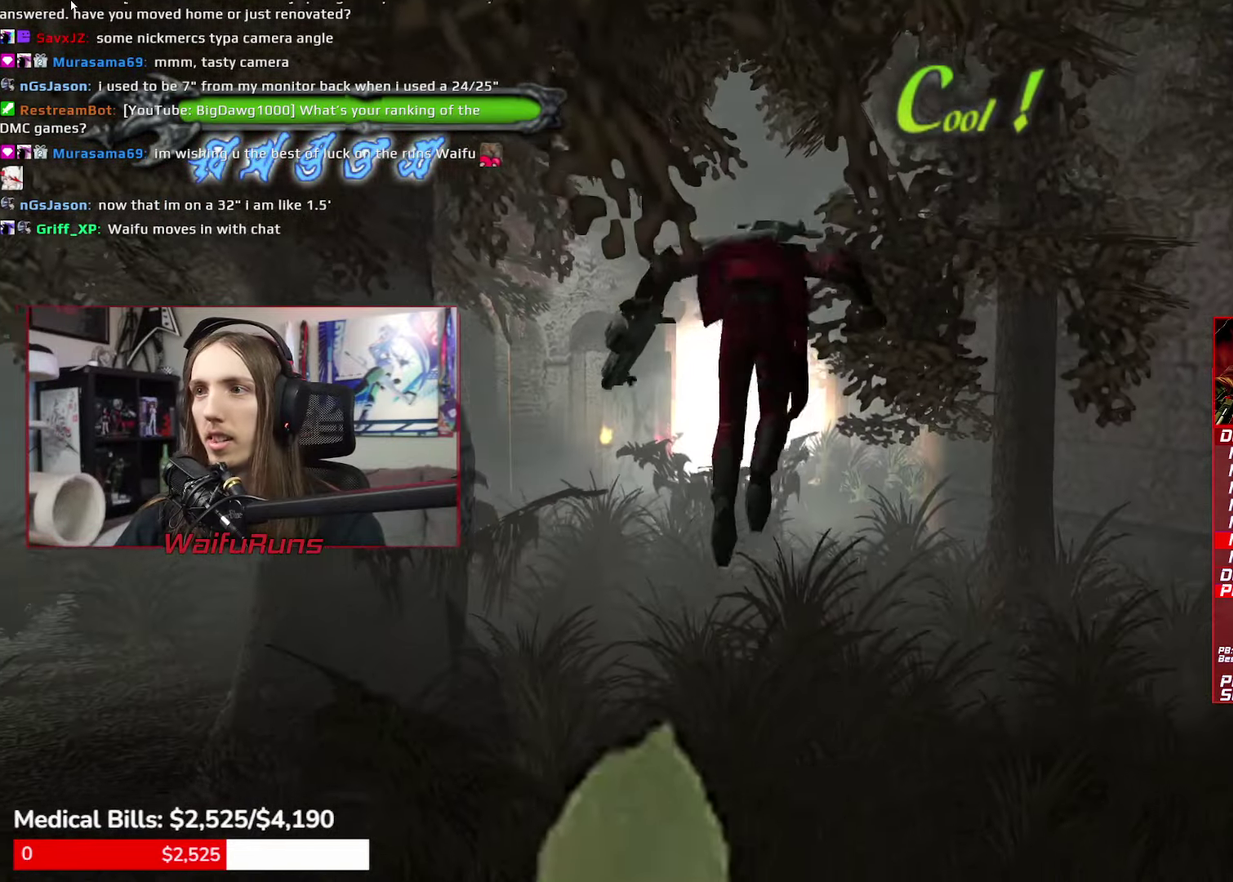
{"buttons": [], "left_stick": "up", "right_stick": "center", "events": [[67, "left_stick", "down"], [434, "left_stick", "center"], [484, "left_stick", "up"]]}
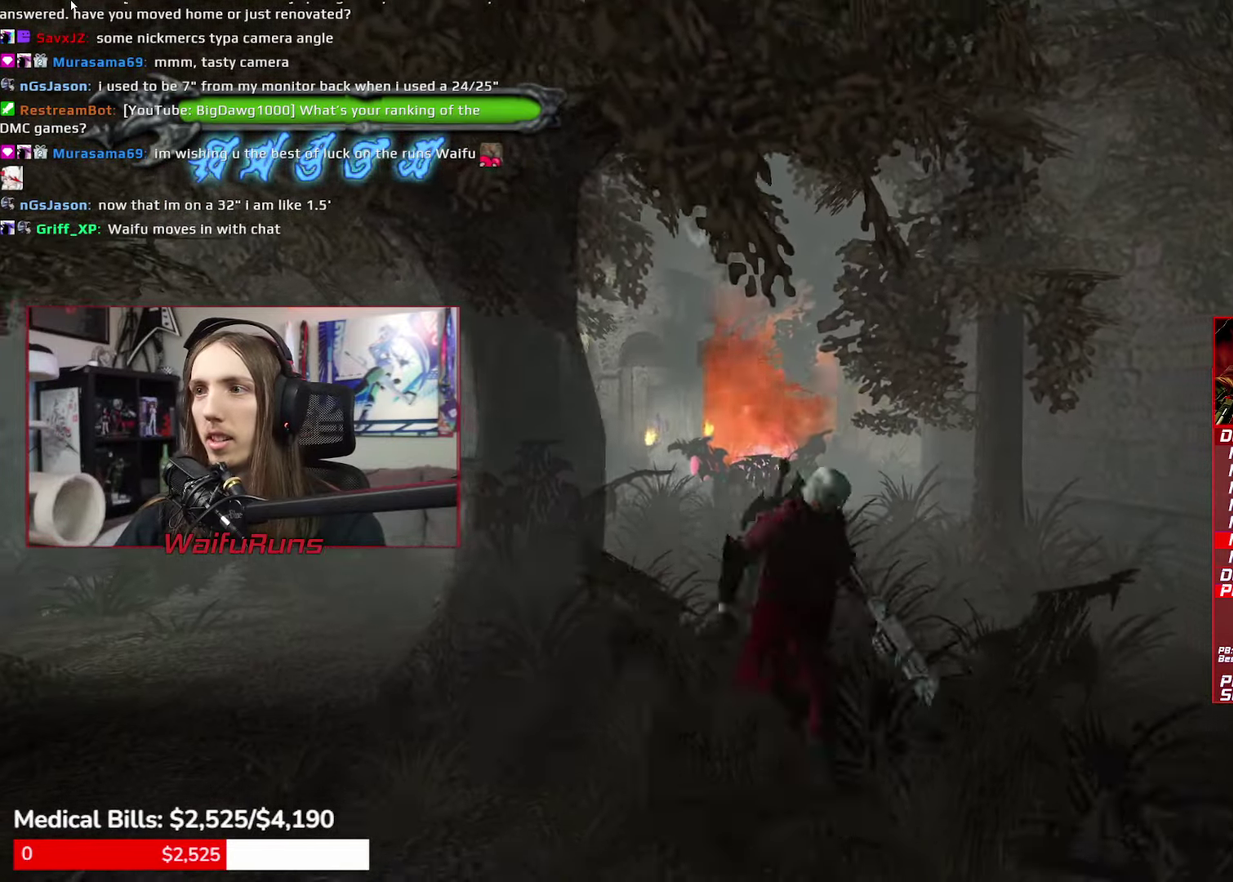
{"buttons": [], "left_stick": "up", "right_stick": "center", "events": [[184, "left_stick", "center"], [350, "left_stick", "up"]]}